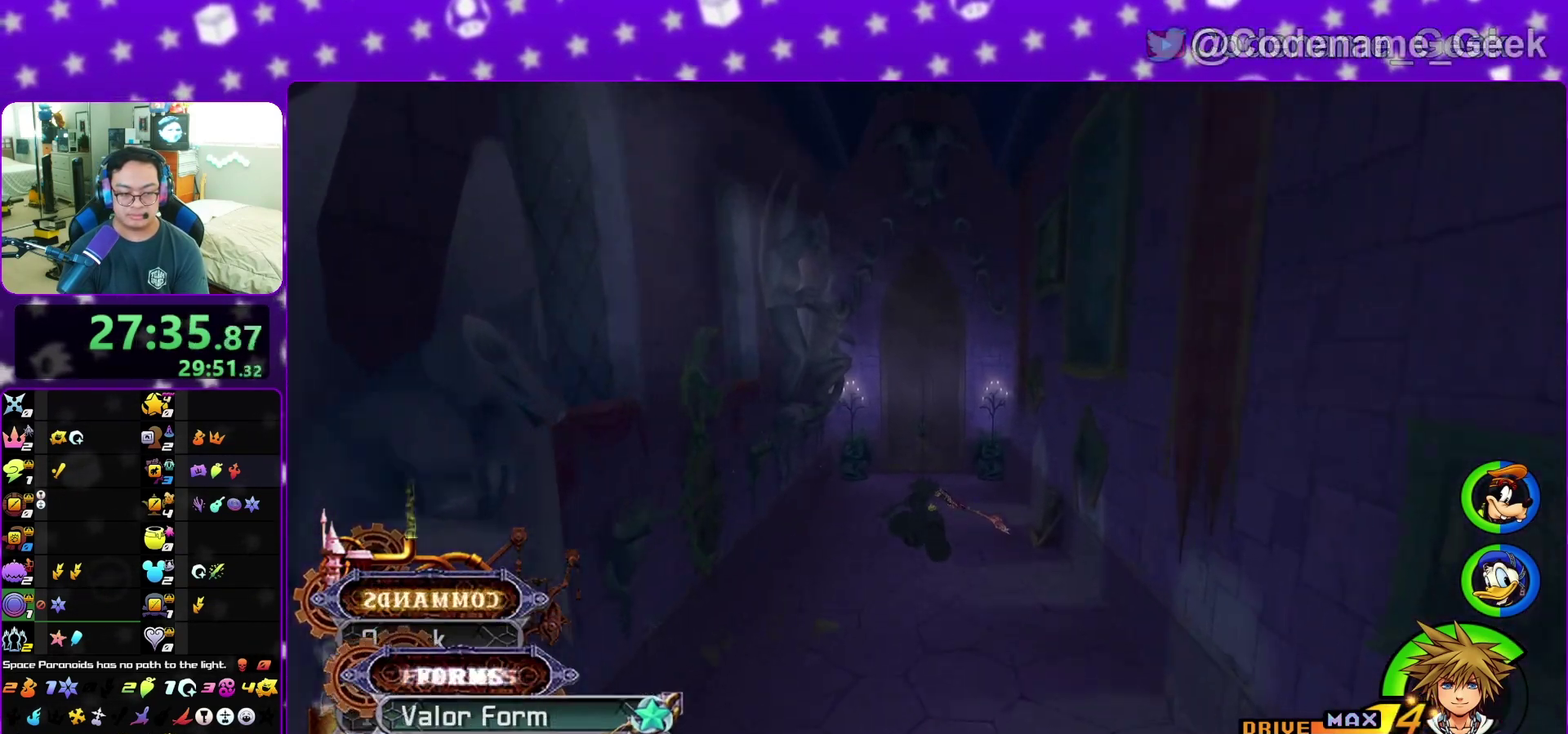
Gameplay with a controller (Nintendo layout); each line is a JSON object with the inputs held at the frame after it (dt_ms = milliseconds from this image to that frame). "events" lists button and stick changes between this image and that frame as [ms after this image, input, new state], when the widget could be followed in between. This overlay highlights the sticks when they move; stick clicks (L3 R3) are not distinguishable. Not read: L3 R3 START.
{"dt_ms": 600, "buttons": ["Y"], "left_stick": "center", "right_stick": "center", "events": []}
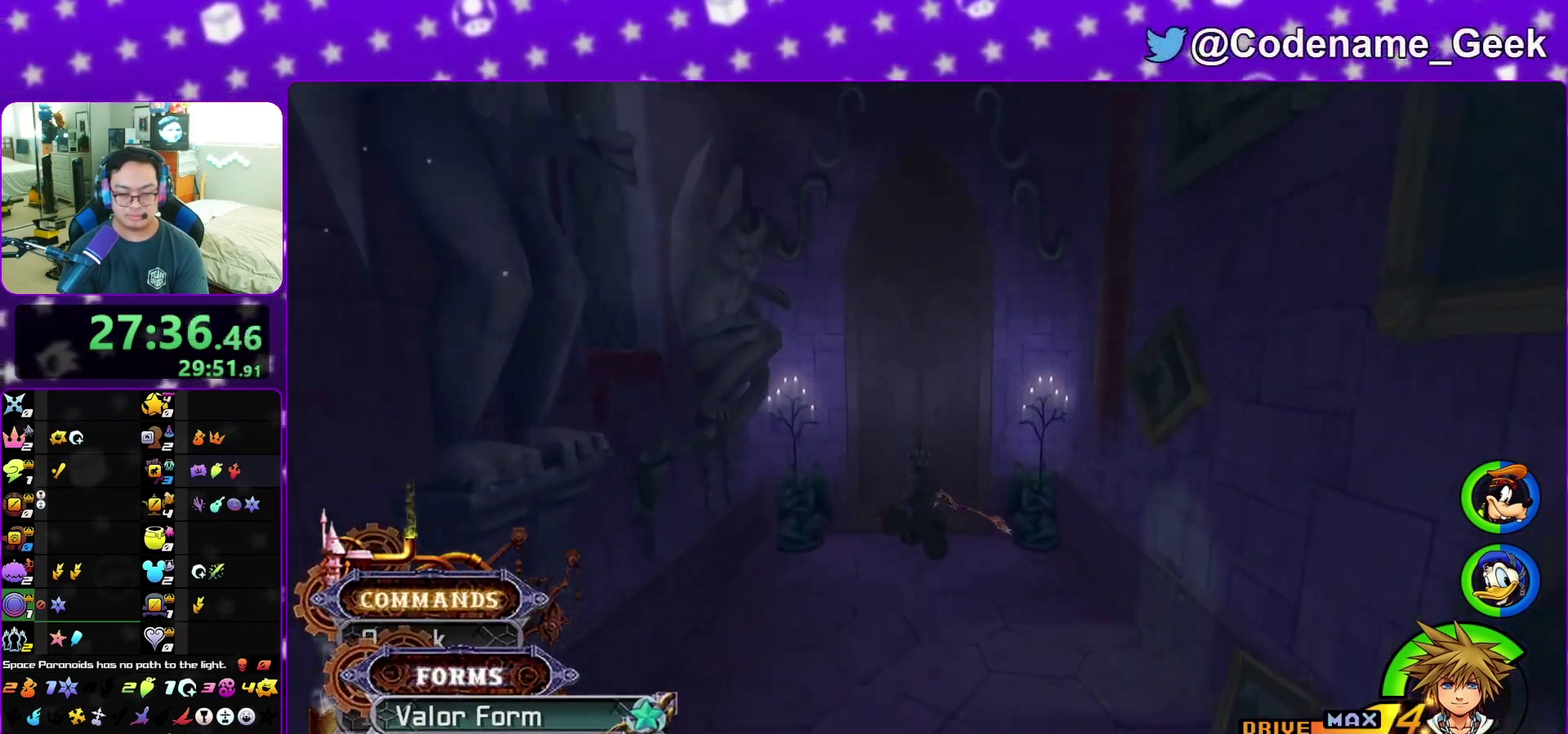
{"dt_ms": 400, "buttons": [], "left_stick": "center", "right_stick": "center", "events": [[267, "Y", "up"]]}
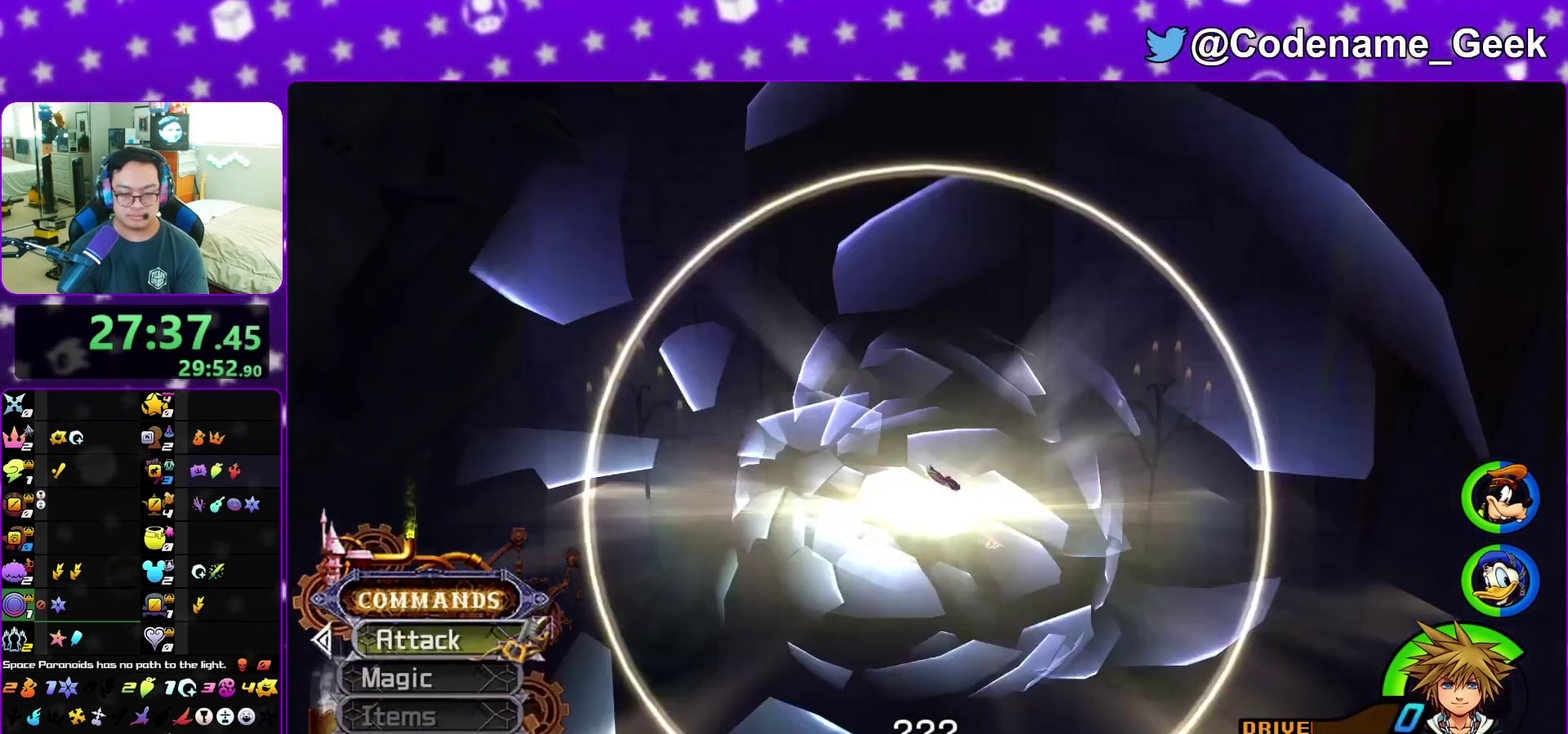
{"dt_ms": 500, "buttons": [], "left_stick": "up", "right_stick": "down", "events": [[200, "left_stick", "up"], [317, "right_stick", "down"]]}
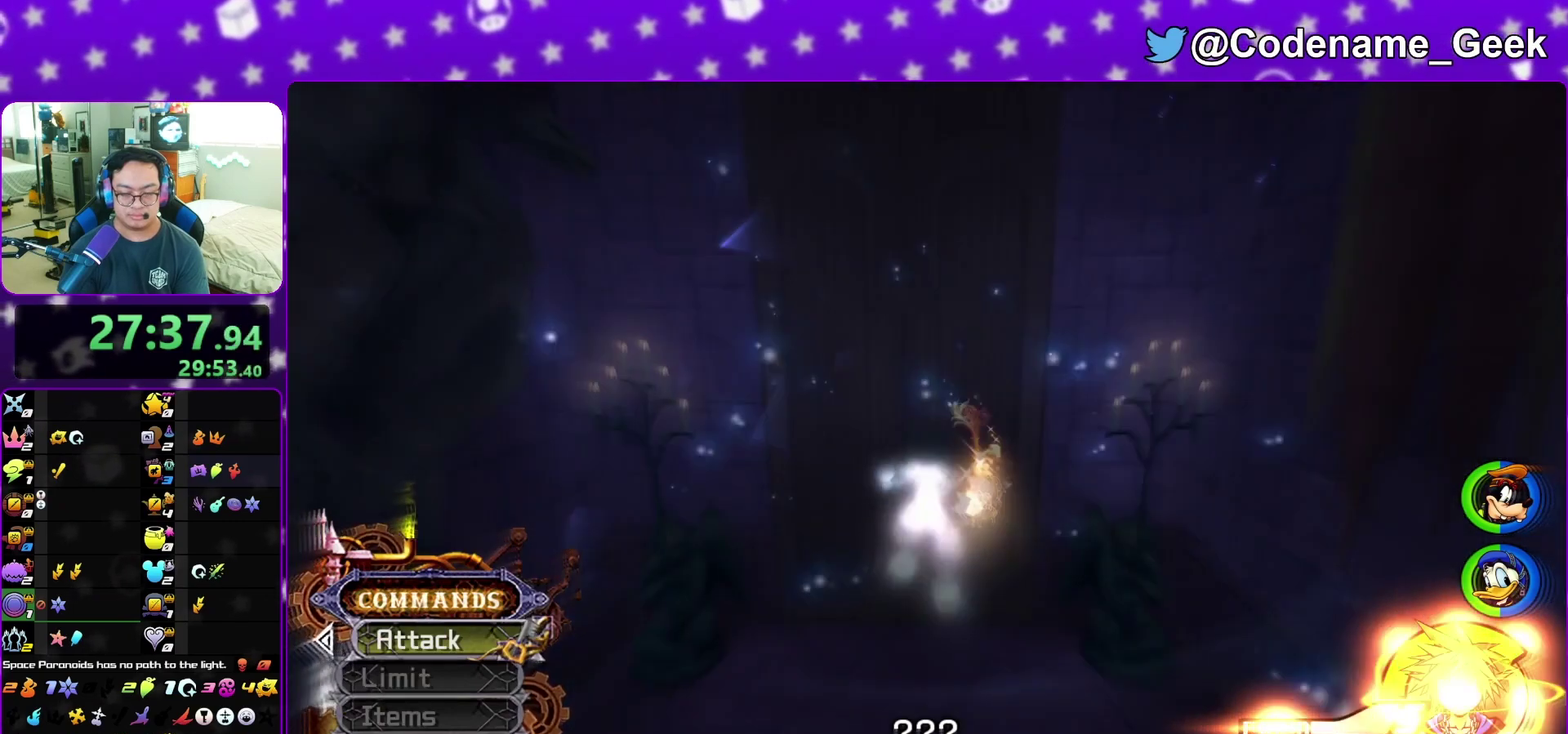
{"dt_ms": 500, "buttons": [], "left_stick": "center", "right_stick": "center", "events": [[17, "R2", "down"], [83, "R2", "up"], [283, "right_stick", "center"], [400, "left_stick", "center"]]}
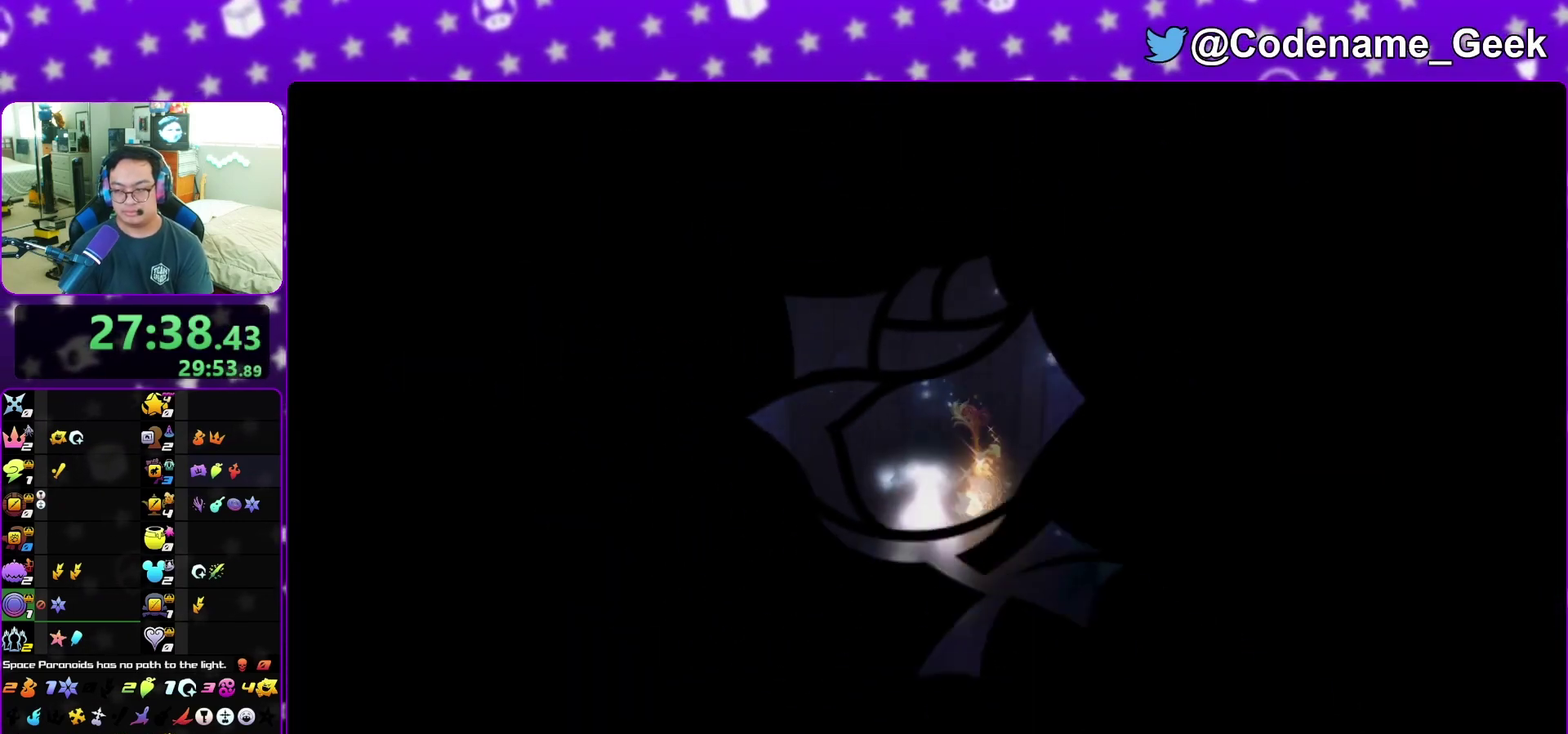
{"dt_ms": 500, "buttons": [], "left_stick": "center", "right_stick": "center", "events": [[17, "A", "down"], [100, "A", "up"]]}
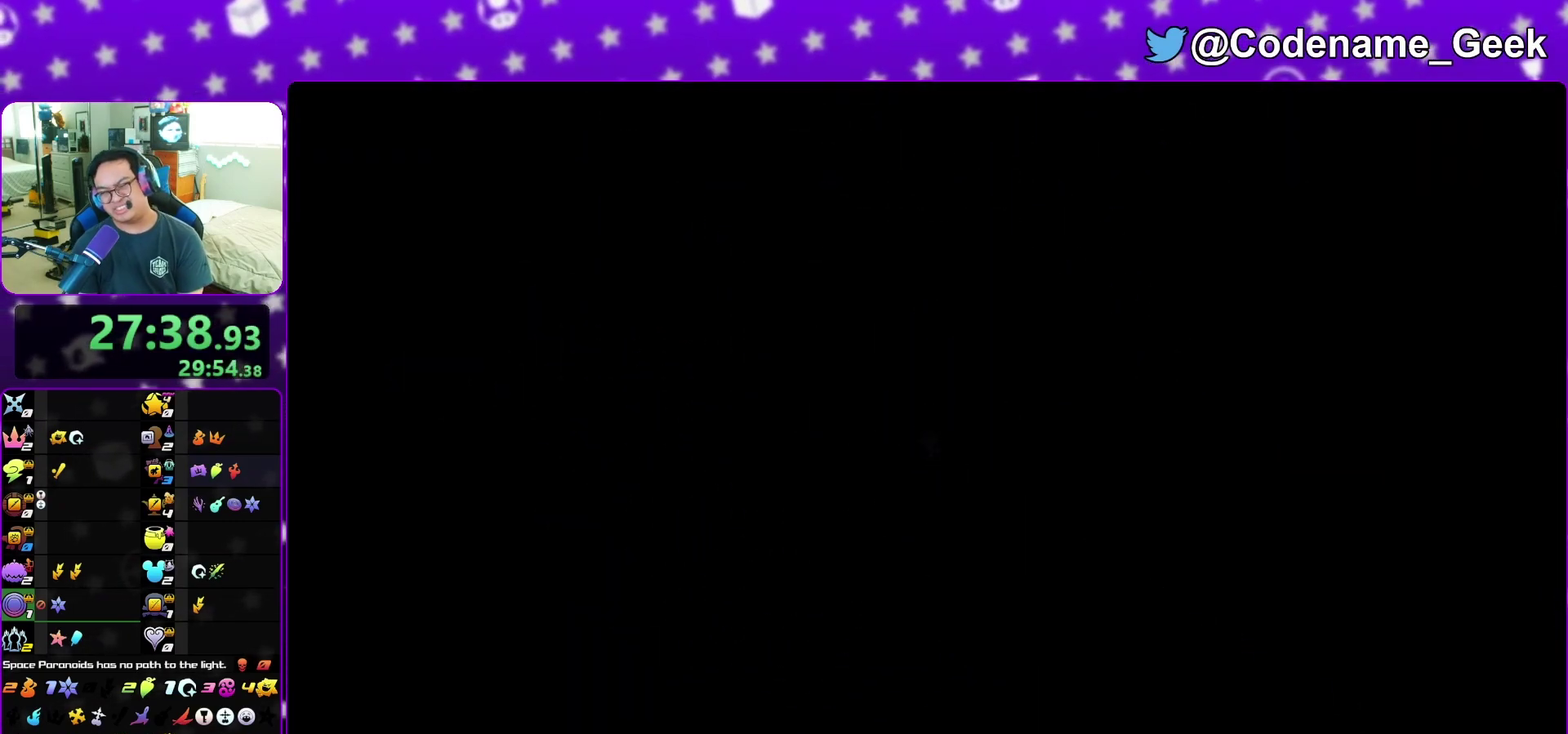
{"dt_ms": 400, "buttons": [], "left_stick": "center", "right_stick": "center", "events": [[167, "A", "down"], [200, "A", "up"], [233, "B", "down"], [283, "B", "up"]]}
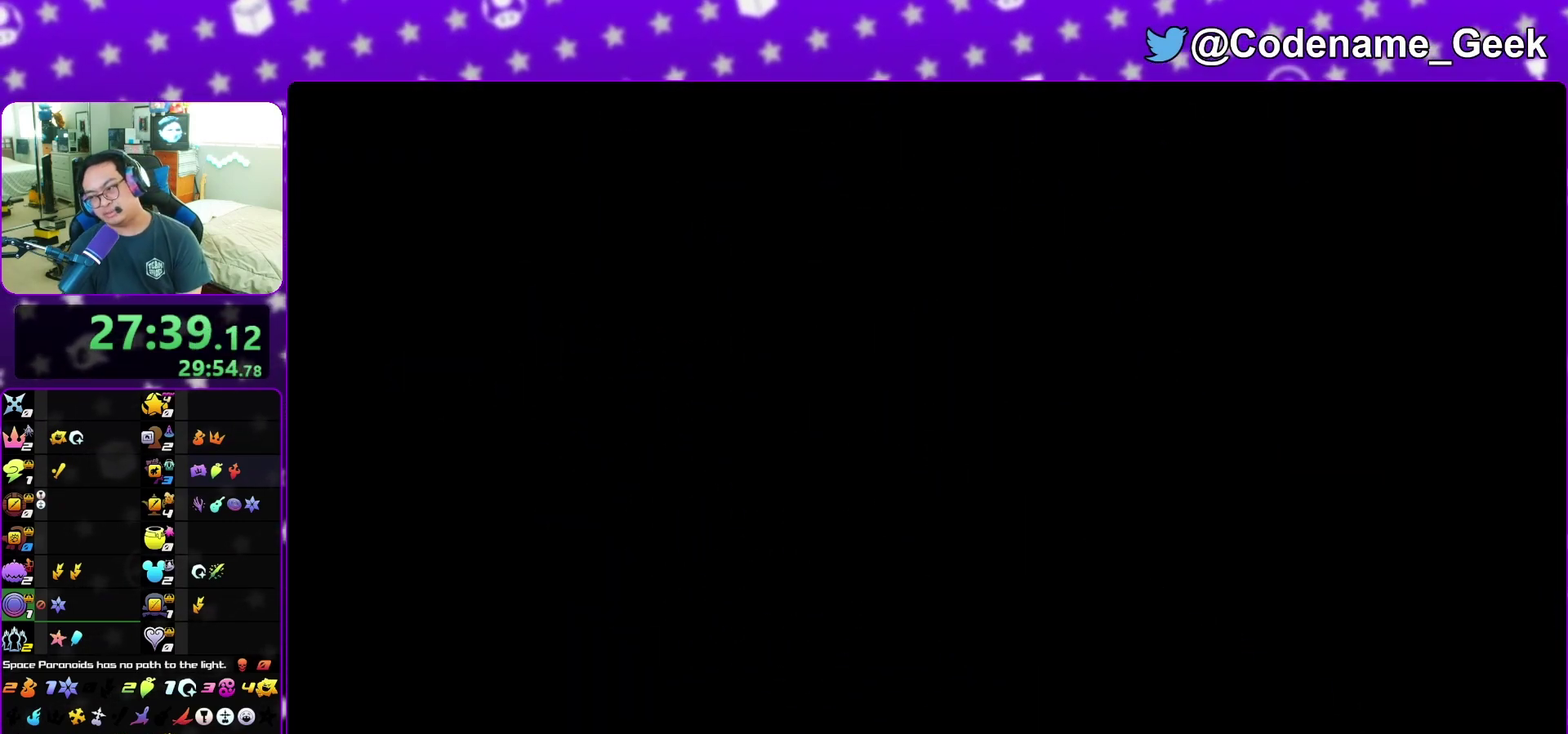
{"dt_ms": 600, "buttons": ["A"], "left_stick": "down", "right_stick": "center", "events": [[100, "B", "down"], [167, "B", "up"], [267, "left_stick", "down"], [300, "A", "down"], [367, "A", "up"], [417, "B", "down"], [467, "B", "up"], [567, "A", "down"]]}
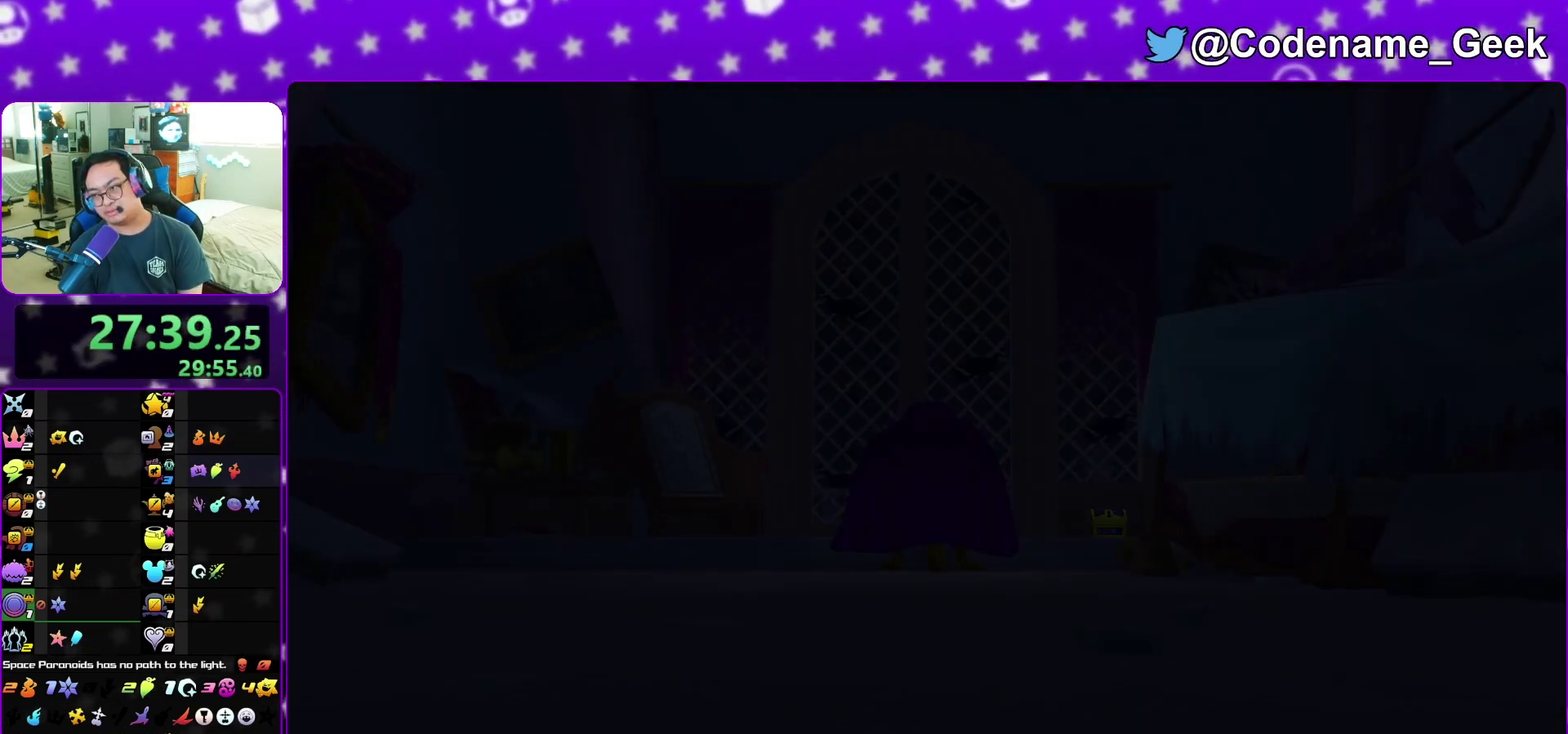
{"dt_ms": 400, "buttons": ["B"], "left_stick": "down", "right_stick": "center", "events": [[67, "A", "up"], [67, "B", "down"], [167, "A", "down"], [167, "B", "up"], [217, "A", "up"], [283, "A", "down"], [333, "A", "up"], [367, "B", "down"]]}
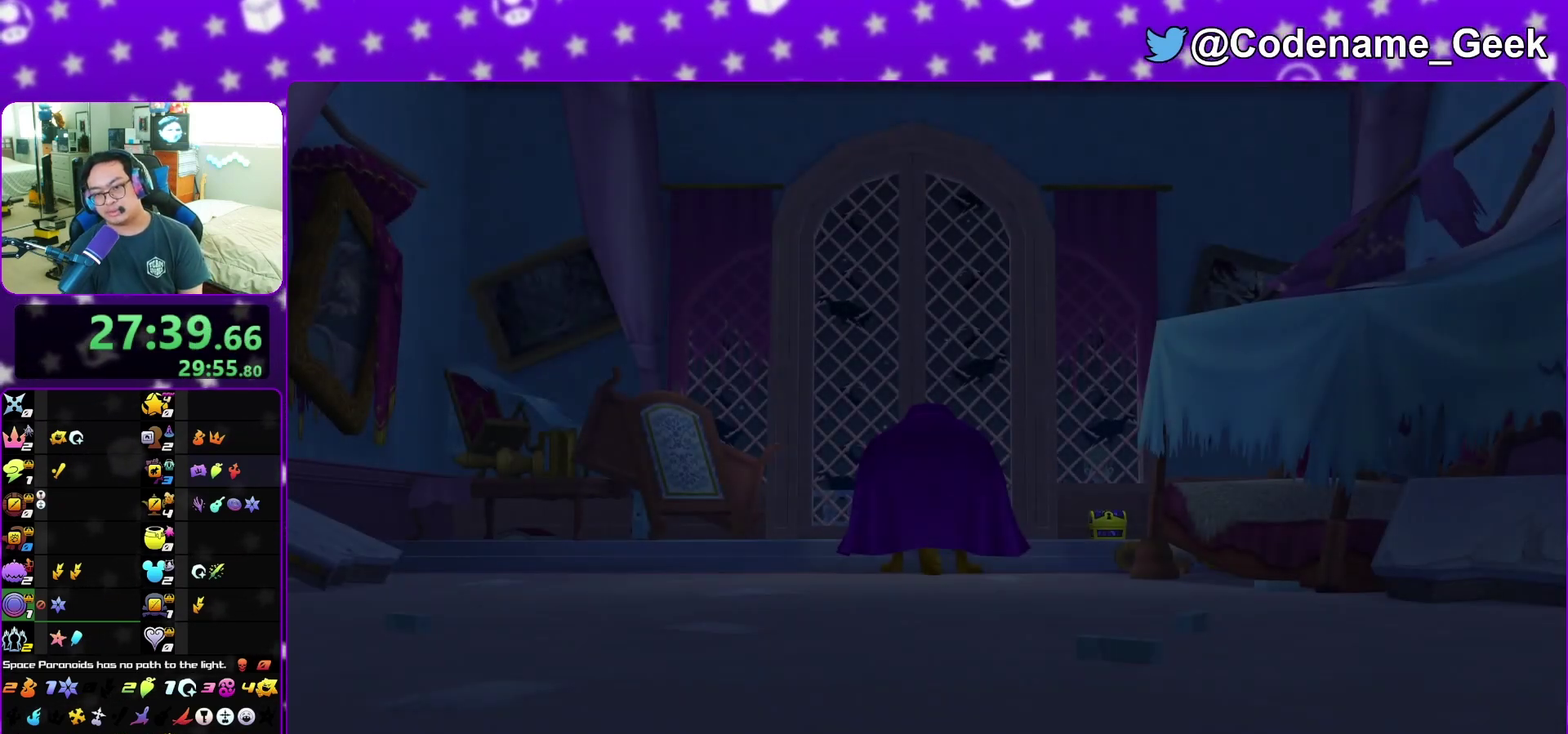
{"dt_ms": 600, "buttons": ["A", "B"], "left_stick": "down", "right_stick": "center", "events": [[50, "A", "down"], [50, "B", "up"], [133, "A", "up"], [133, "B", "down"], [200, "B", "up"], [517, "A", "down"], [583, "B", "down"]]}
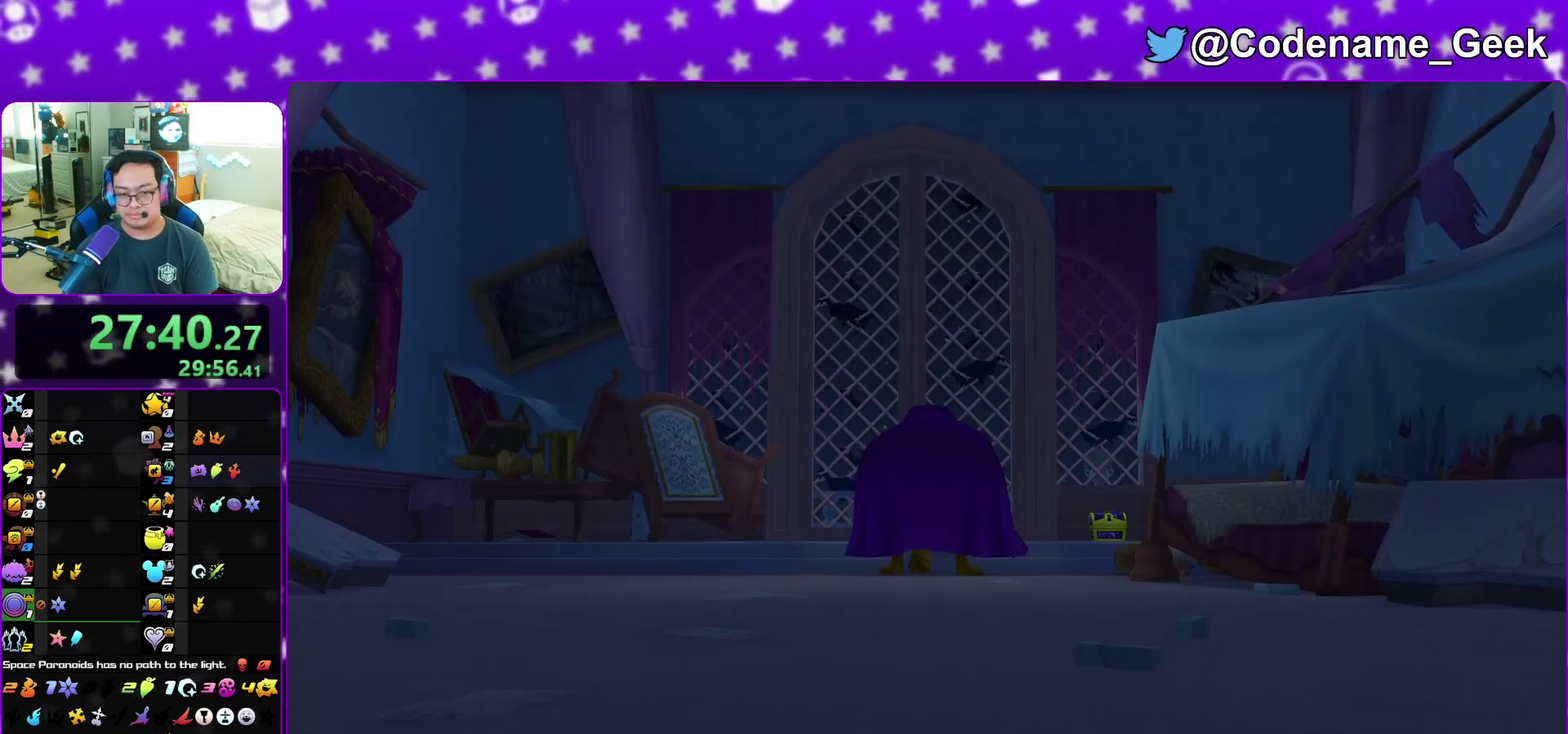
{"dt_ms": 400, "buttons": [], "left_stick": "down", "right_stick": "center", "events": [[117, "A", "up"], [183, "B", "up"]]}
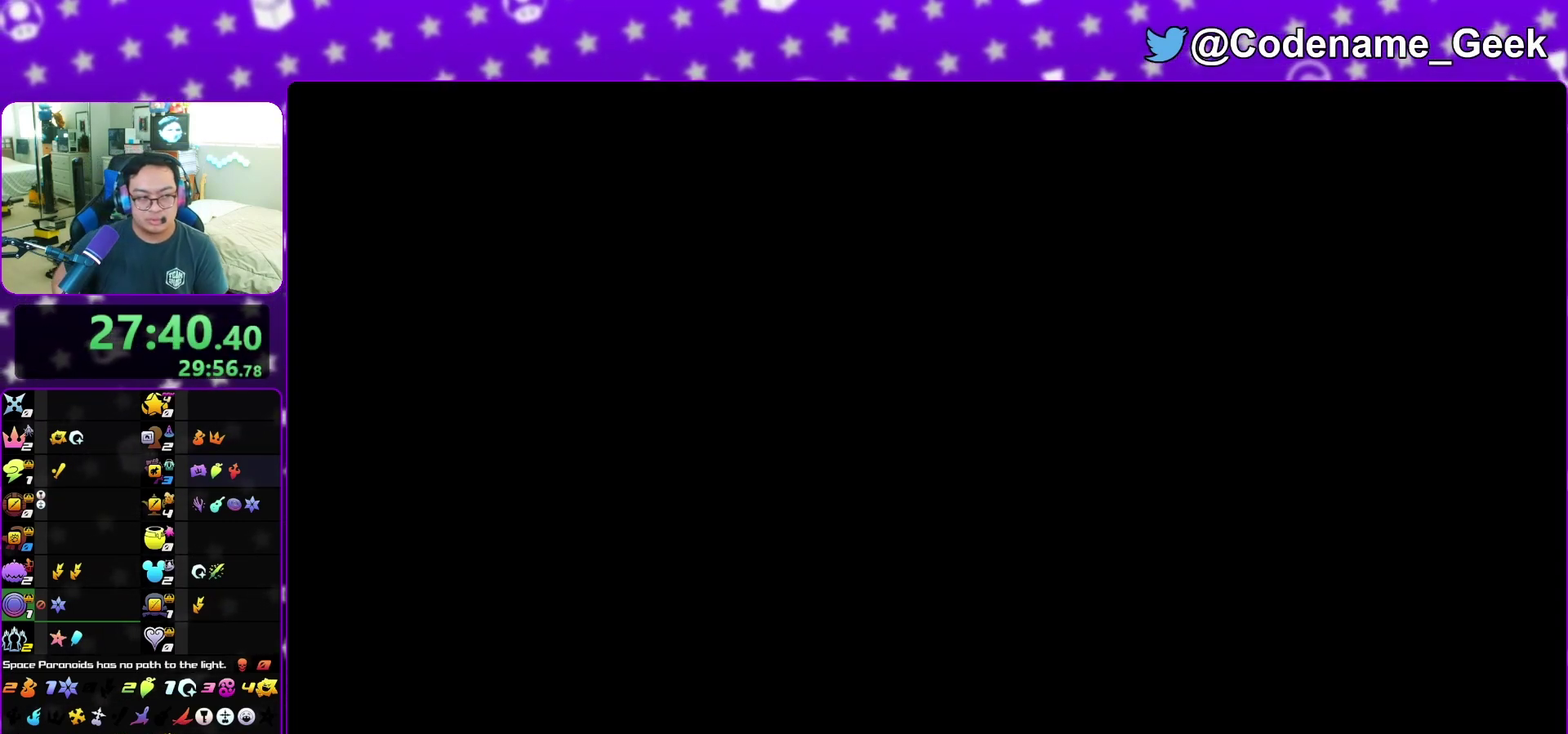
{"dt_ms": 600, "buttons": [], "left_stick": "down", "right_stick": "center", "events": []}
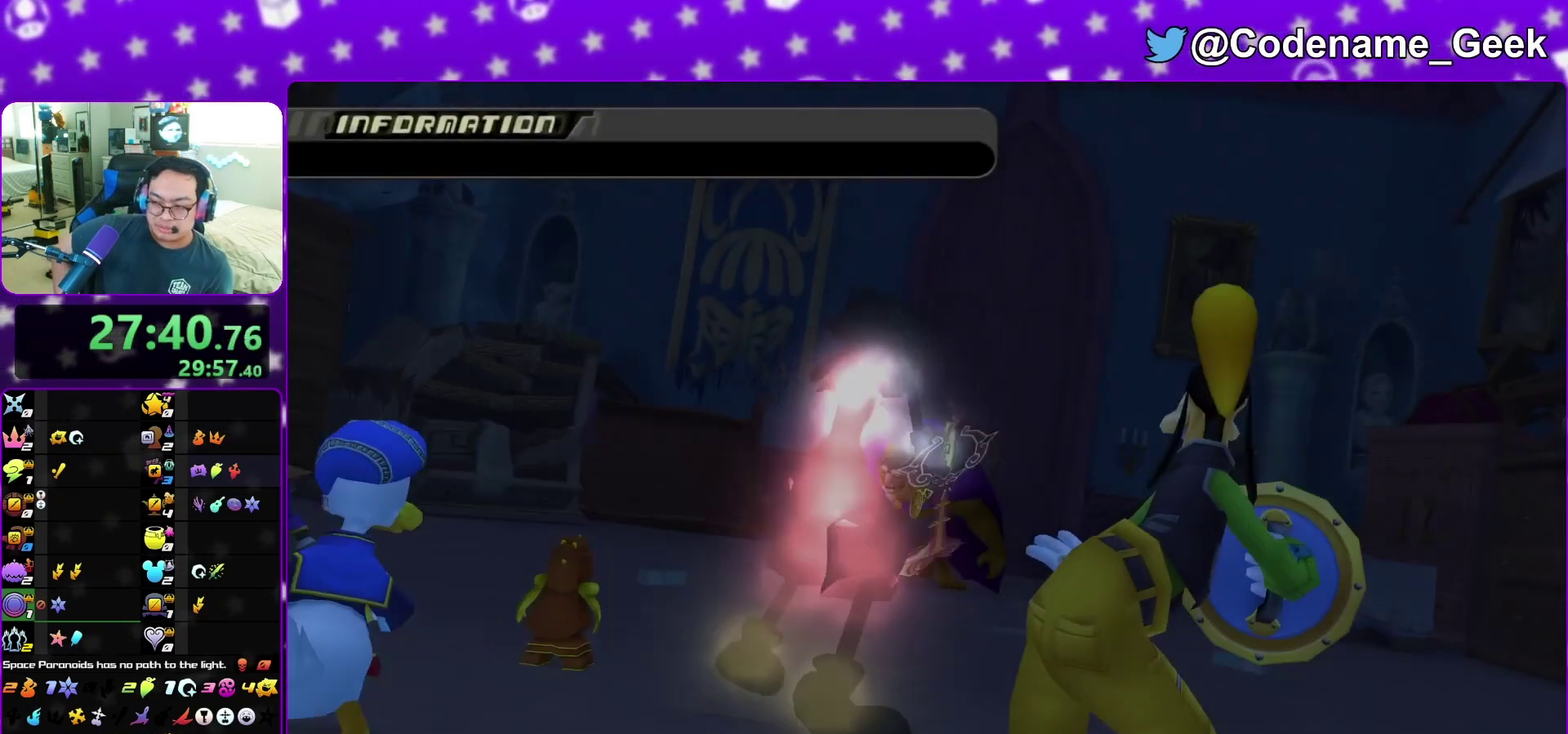
{"dt_ms": 600, "buttons": [], "left_stick": "down", "right_stick": "center", "events": []}
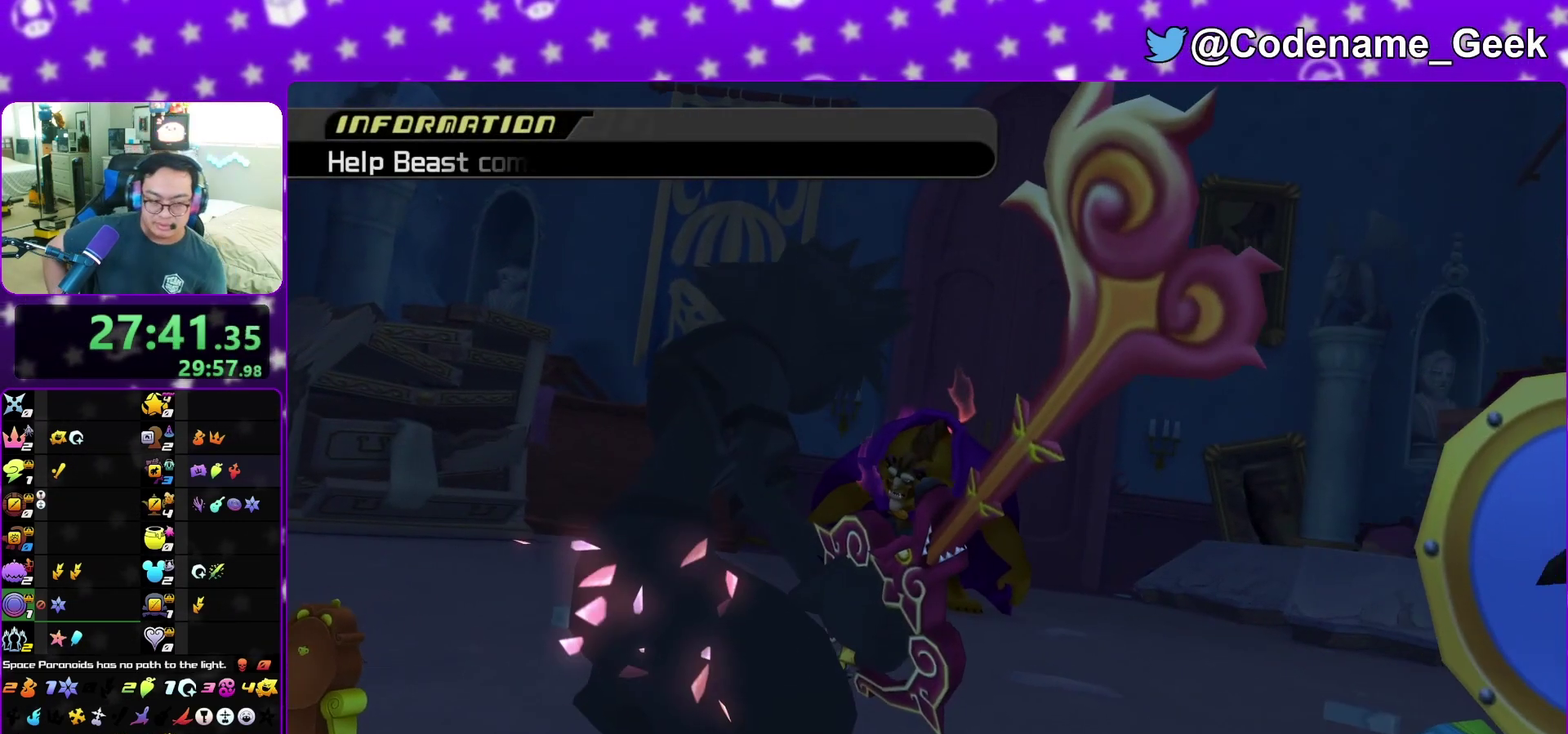
{"dt_ms": 400, "buttons": [], "left_stick": "down", "right_stick": "center", "events": []}
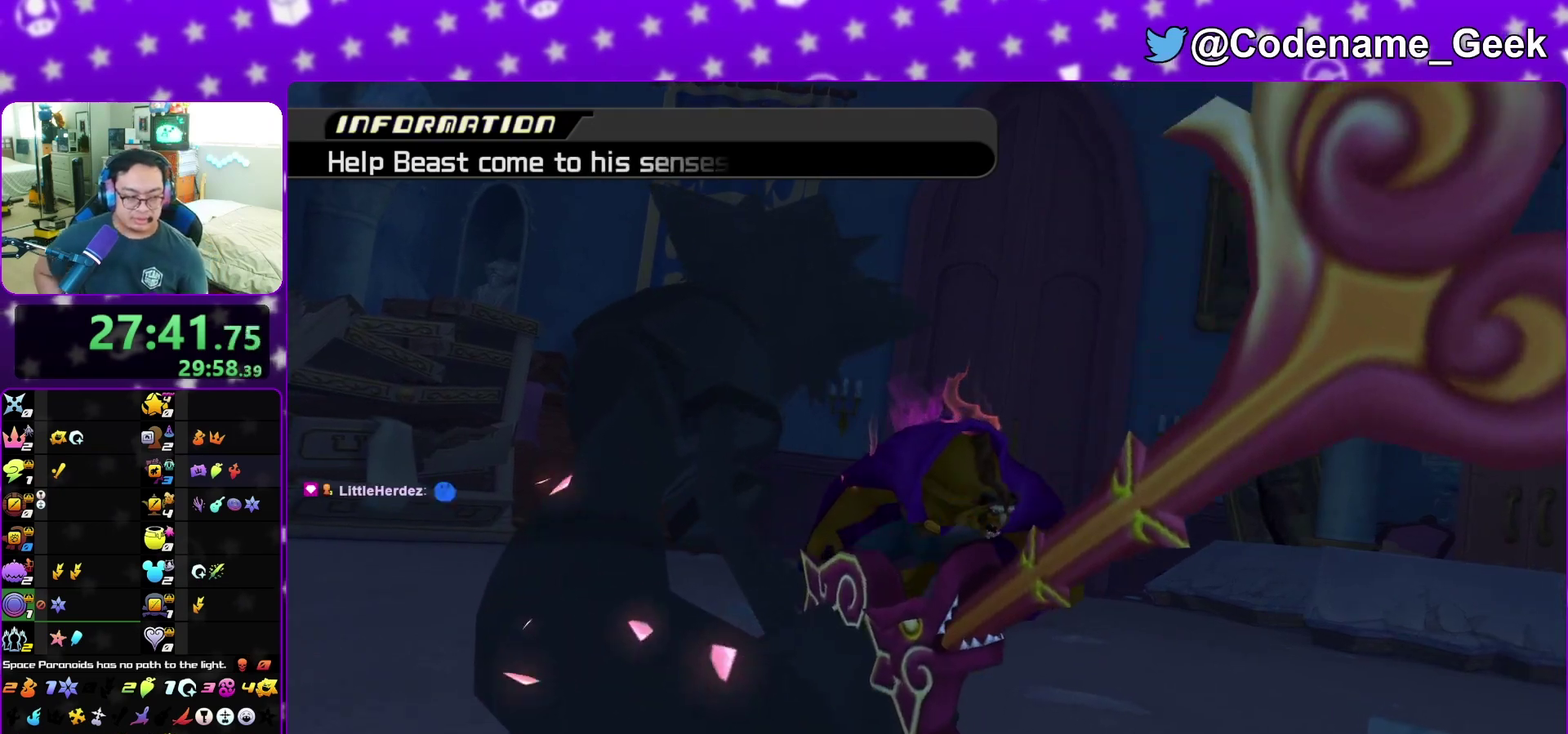
{"dt_ms": 500, "buttons": [], "left_stick": "down", "right_stick": "center", "events": []}
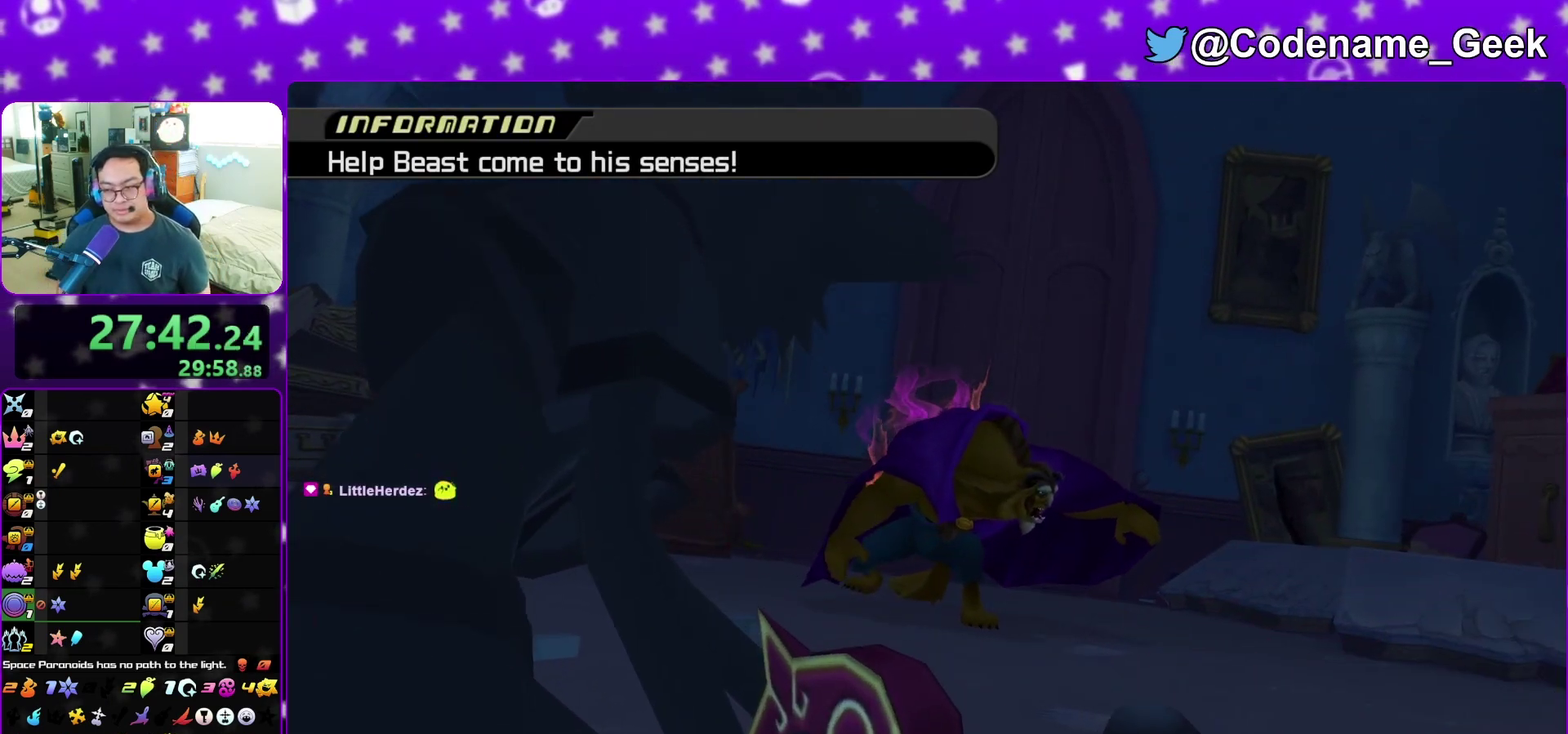
{"dt_ms": 500, "buttons": [], "left_stick": "down", "right_stick": "center", "events": []}
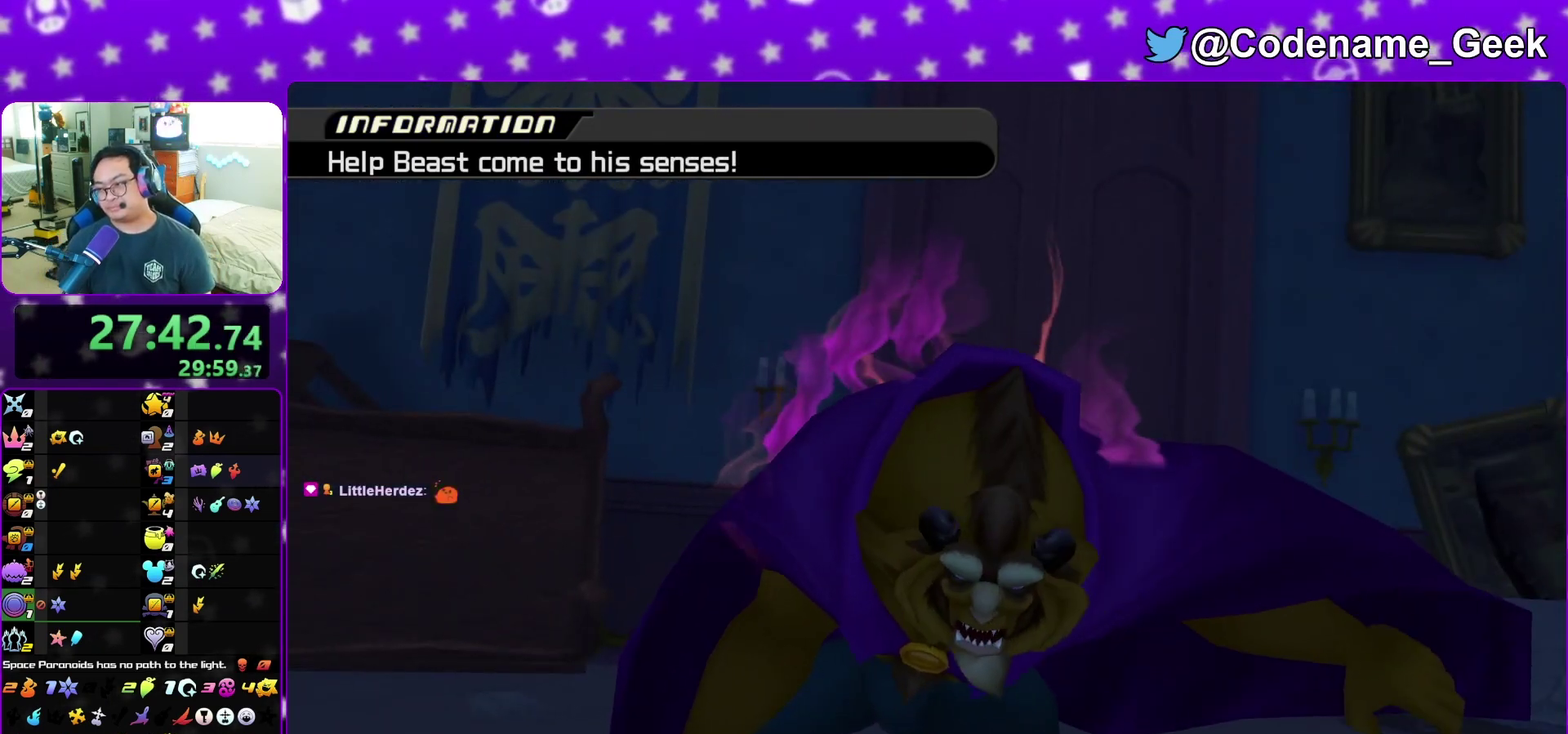
{"dt_ms": 400, "buttons": [], "left_stick": "down", "right_stick": "center", "events": []}
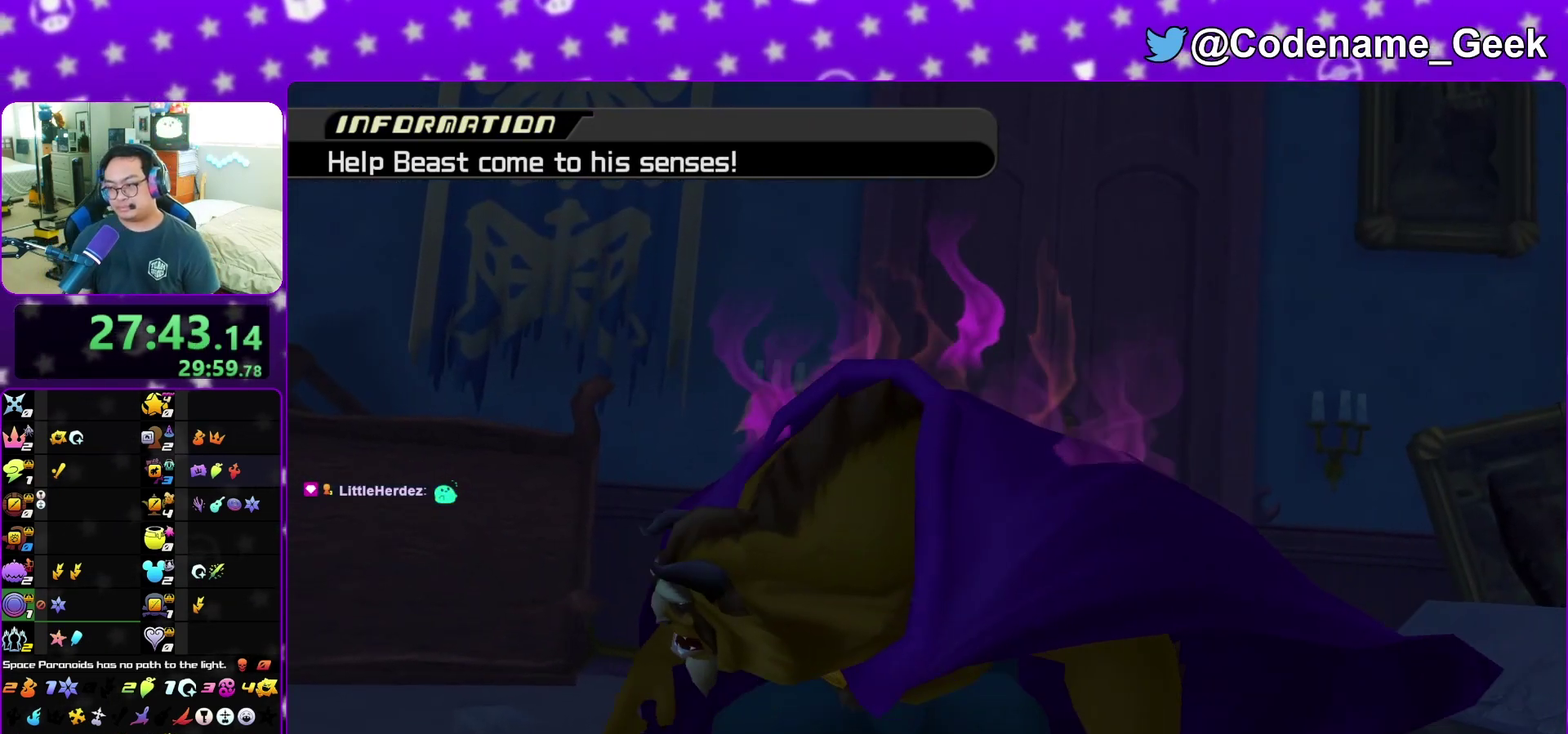
{"dt_ms": 600, "buttons": [], "left_stick": "down", "right_stick": "center", "events": []}
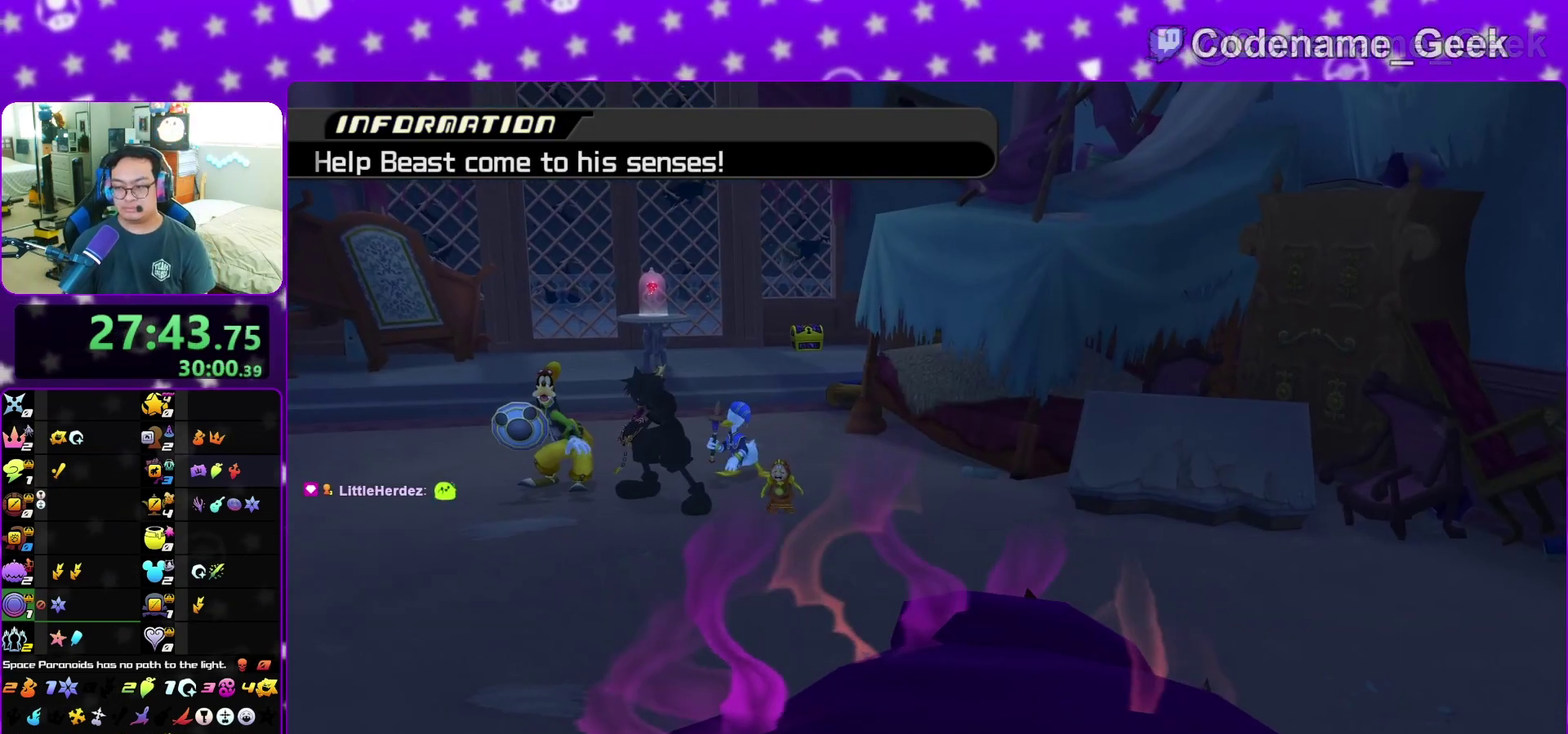
{"dt_ms": 400, "buttons": ["A"], "left_stick": "center", "right_stick": "center", "events": [[200, "left_stick", "center"], [367, "A", "down"]]}
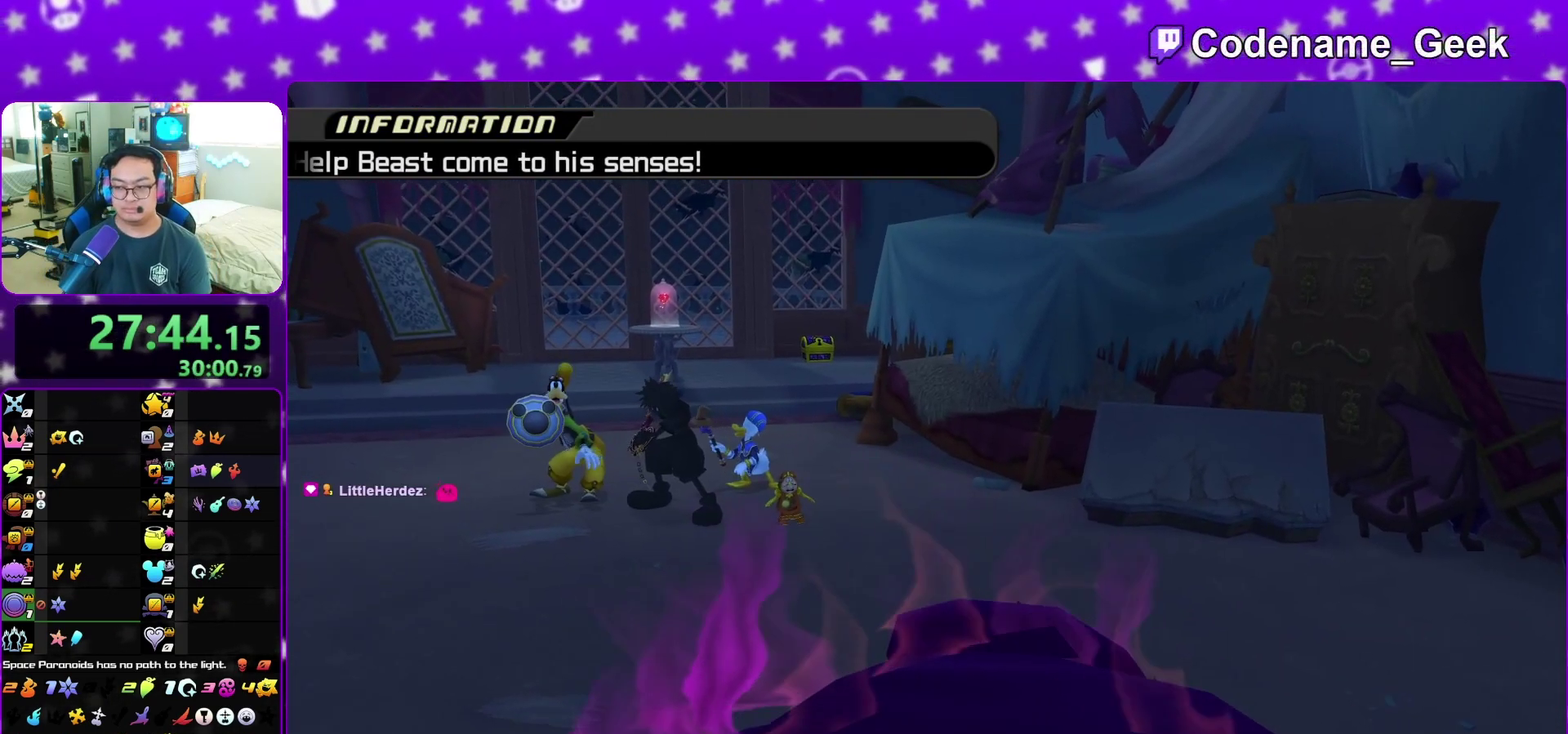
{"dt_ms": 600, "buttons": ["A"], "left_stick": "down", "right_stick": "center", "events": [[50, "left_stick", "down"], [83, "A", "up"], [150, "A", "down"], [233, "A", "up"], [367, "A", "down"], [450, "A", "up"], [500, "A", "down"]]}
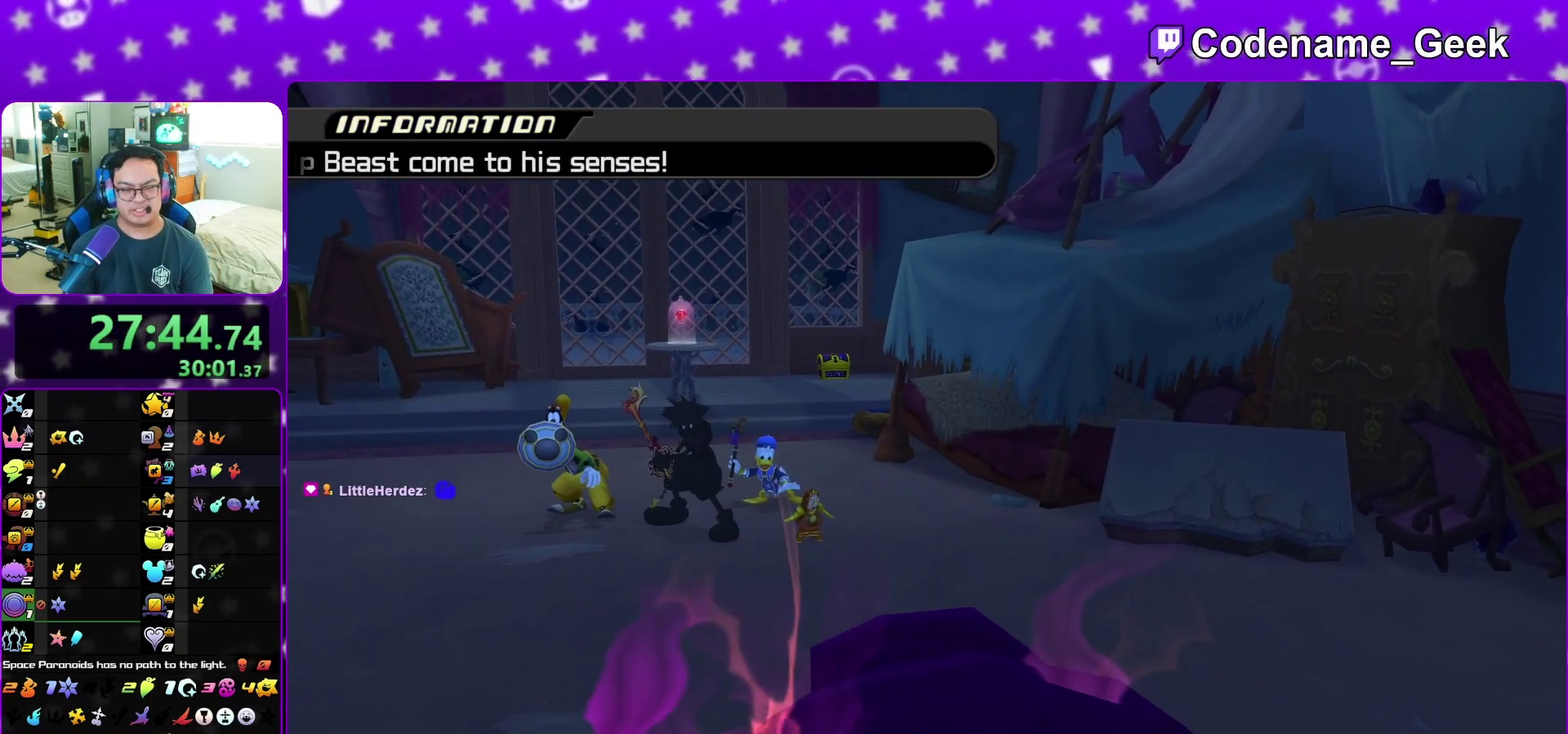
{"dt_ms": 600, "buttons": [], "left_stick": "down", "right_stick": "center", "events": [[50, "A", "up"]]}
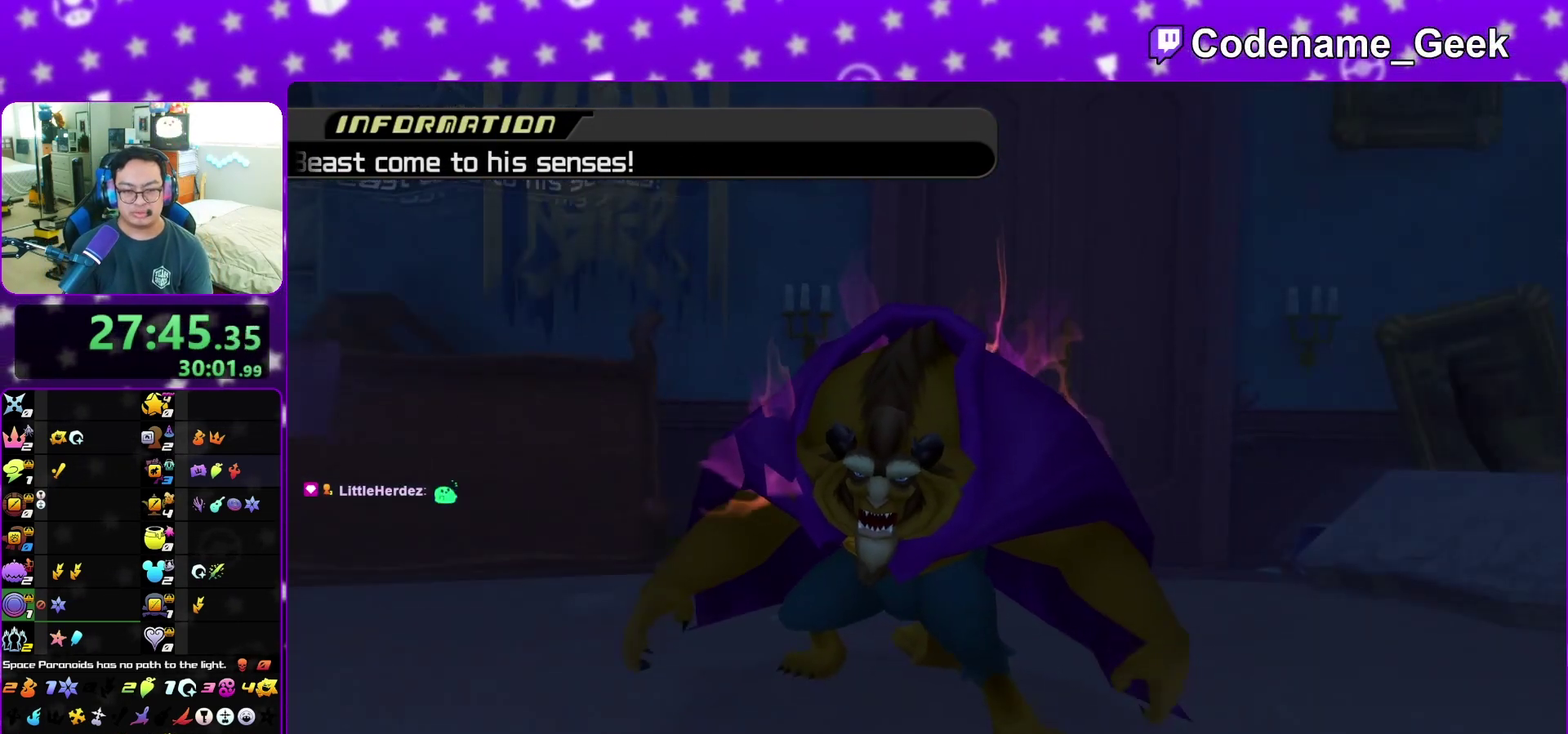
{"dt_ms": 400, "buttons": [], "left_stick": "up", "right_stick": "center", "events": [[167, "left_stick", "center"], [350, "left_stick", "up"]]}
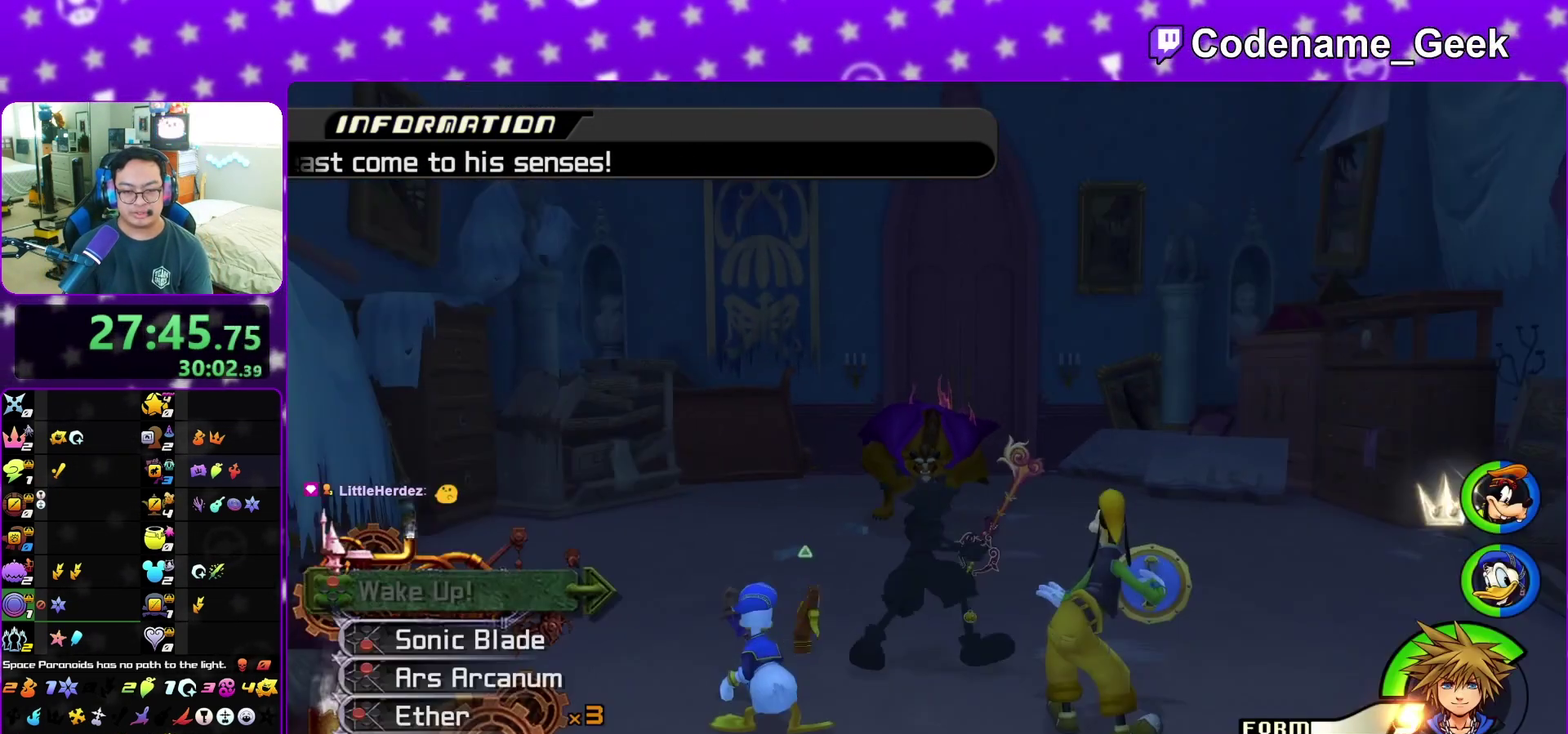
{"dt_ms": 700, "buttons": ["A"], "left_stick": "up", "right_stick": "center", "events": [[450, "A", "down"], [567, "A", "up"], [617, "A", "down"]]}
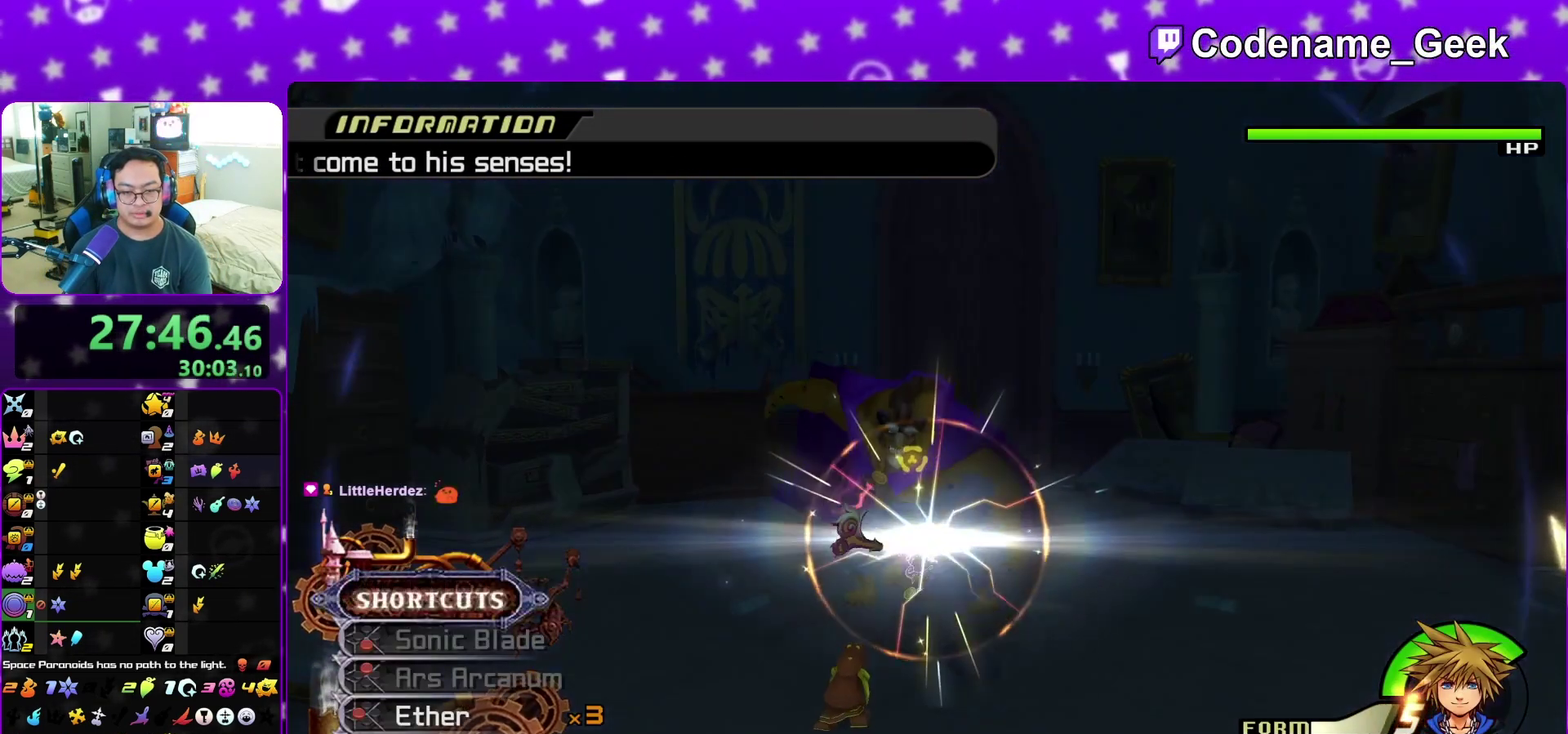
{"dt_ms": 300, "buttons": [], "left_stick": "center", "right_stick": "down", "events": [[67, "A", "up"], [67, "left_stick", "center"], [267, "right_stick", "down"]]}